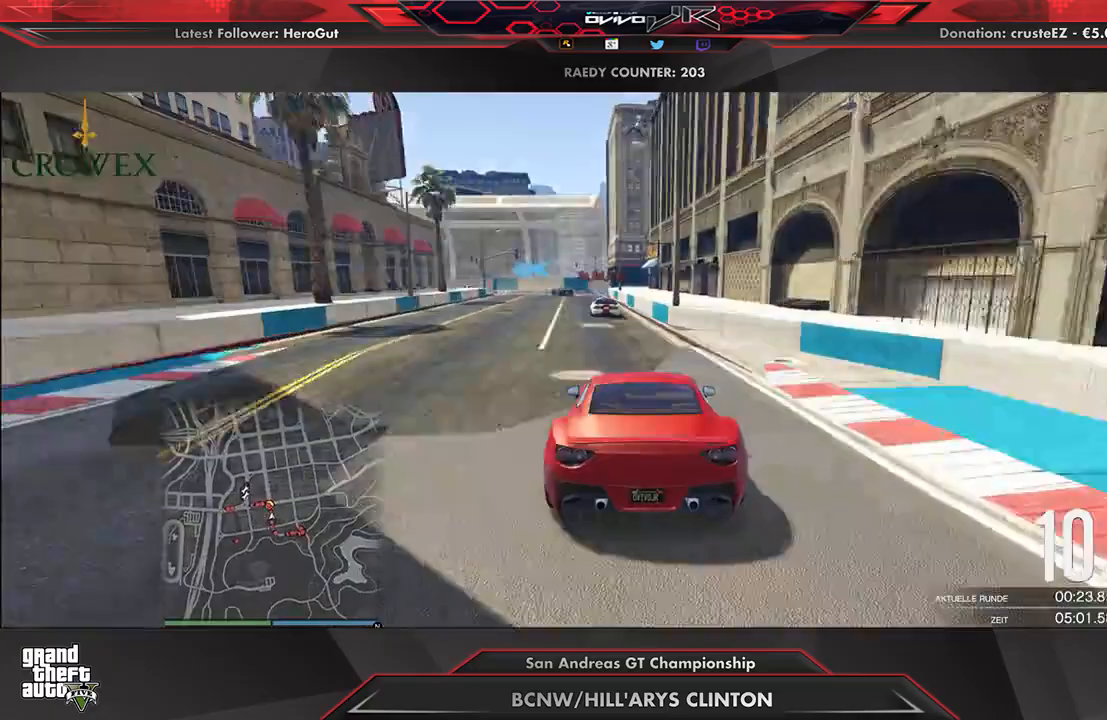
Gameplay with a controller (Xbox layout); each line is a JSON object with the inputs held at the frame after it (dt_ms = milliseconds from this image to that frame). "events" lists button and stick changes between this image and that frame as [ms after this image, input, new state], when the widget could be followed in between.
{"dt_ms": 500, "buttons": [], "left_stick": "center", "right_stick": "center", "events": [[146, "left_stick", "left"], [208, "left_stick", "center"], [333, "left_stick", "down-left"], [375, "L2", "down"], [458, "L2", "up"], [458, "left_stick", "center"], [500, "R2", "up"]]}
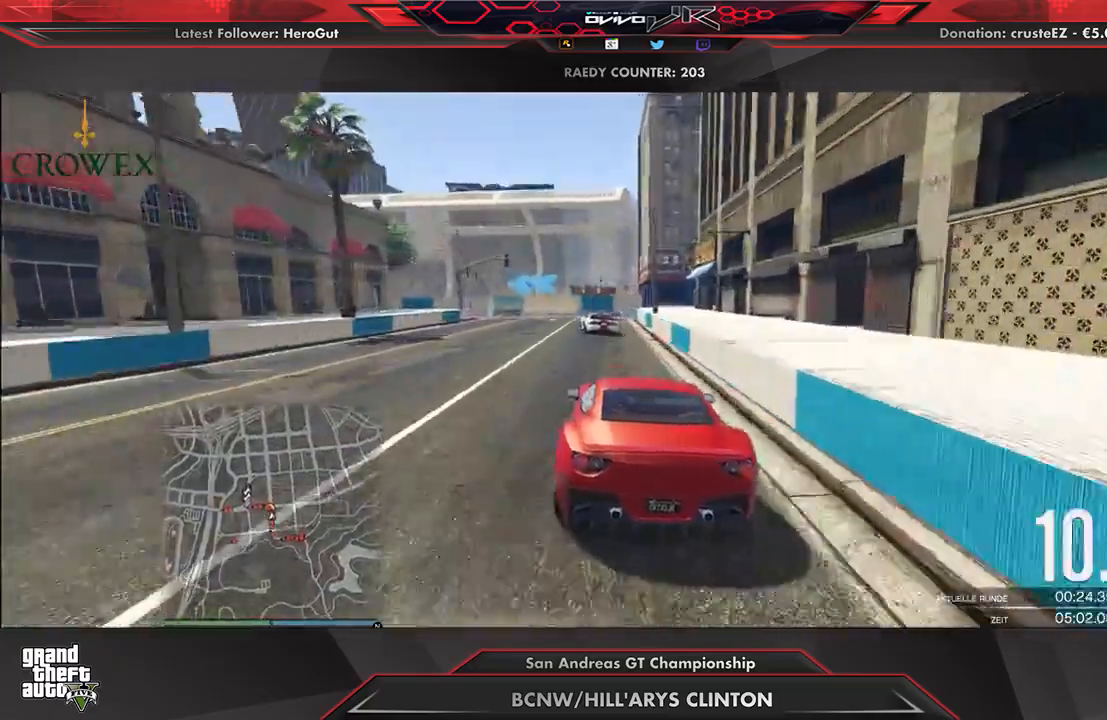
{"dt_ms": 1000, "buttons": [], "left_stick": "left", "right_stick": "center"}
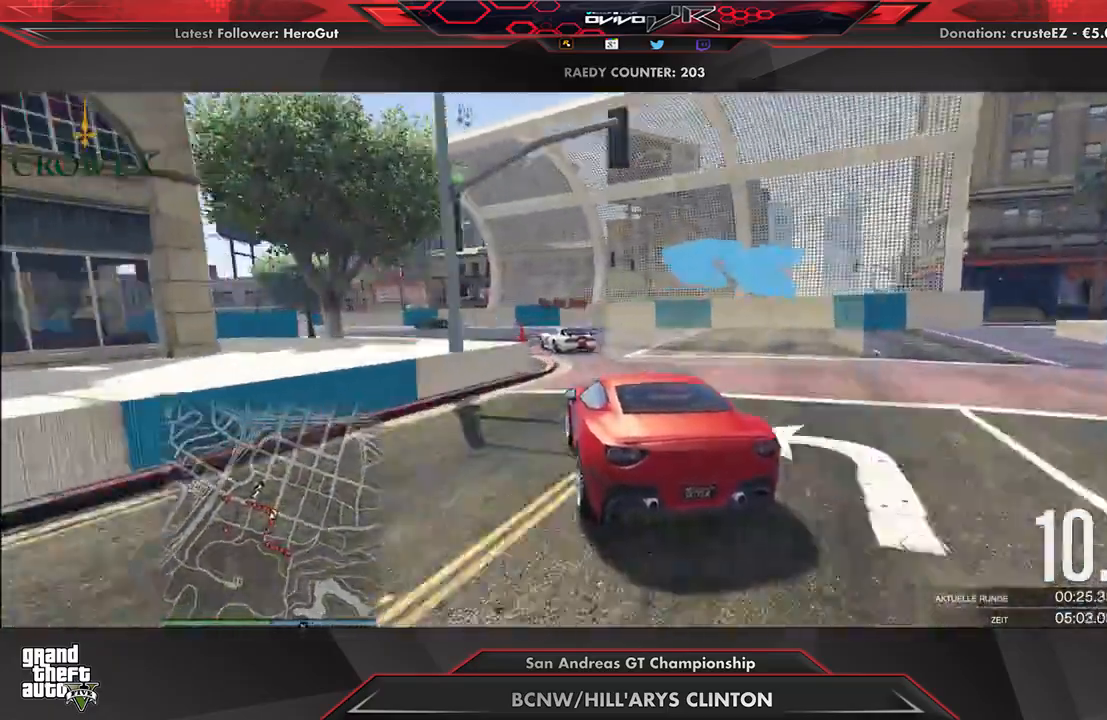
{"dt_ms": 500, "buttons": ["R2"], "left_stick": "down-left", "right_stick": "center", "events": [[62, "left_stick", "center"], [83, "R2", "down"], [125, "left_stick", "left"], [312, "left_stick", "center"], [417, "left_stick", "down-left"]]}
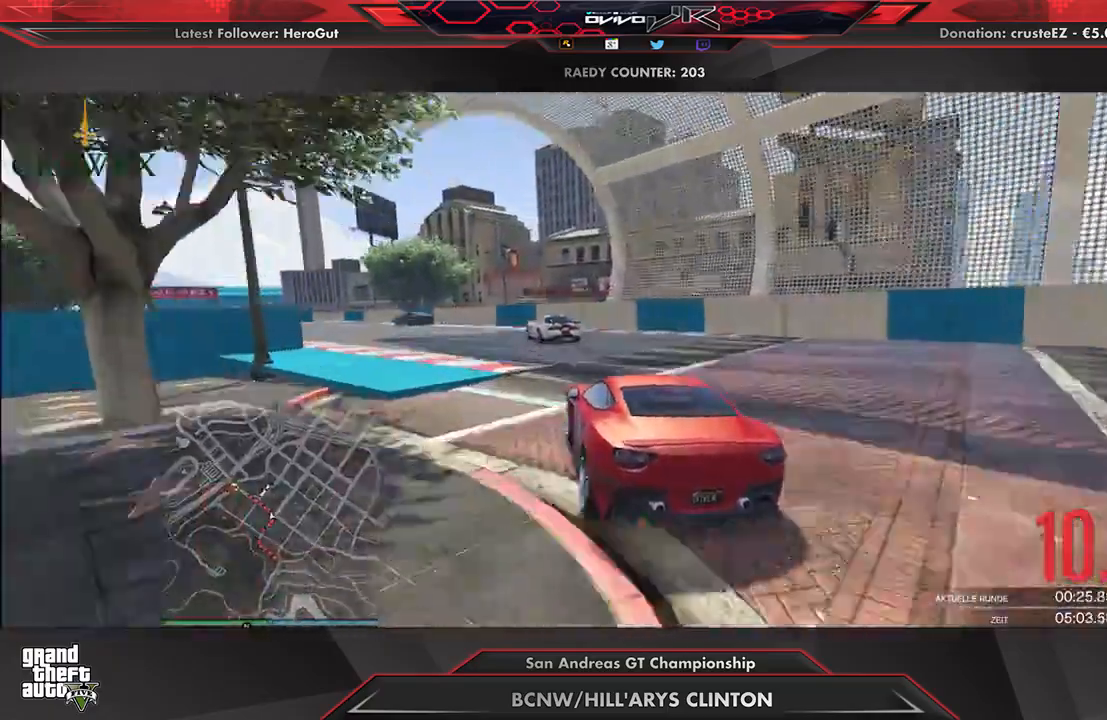
{"dt_ms": 500, "buttons": ["R2"], "left_stick": "center", "right_stick": "center", "events": [[21, "left_stick", "center"], [125, "left_stick", "left"], [250, "left_stick", "center"], [354, "left_stick", "left"], [479, "left_stick", "center"]]}
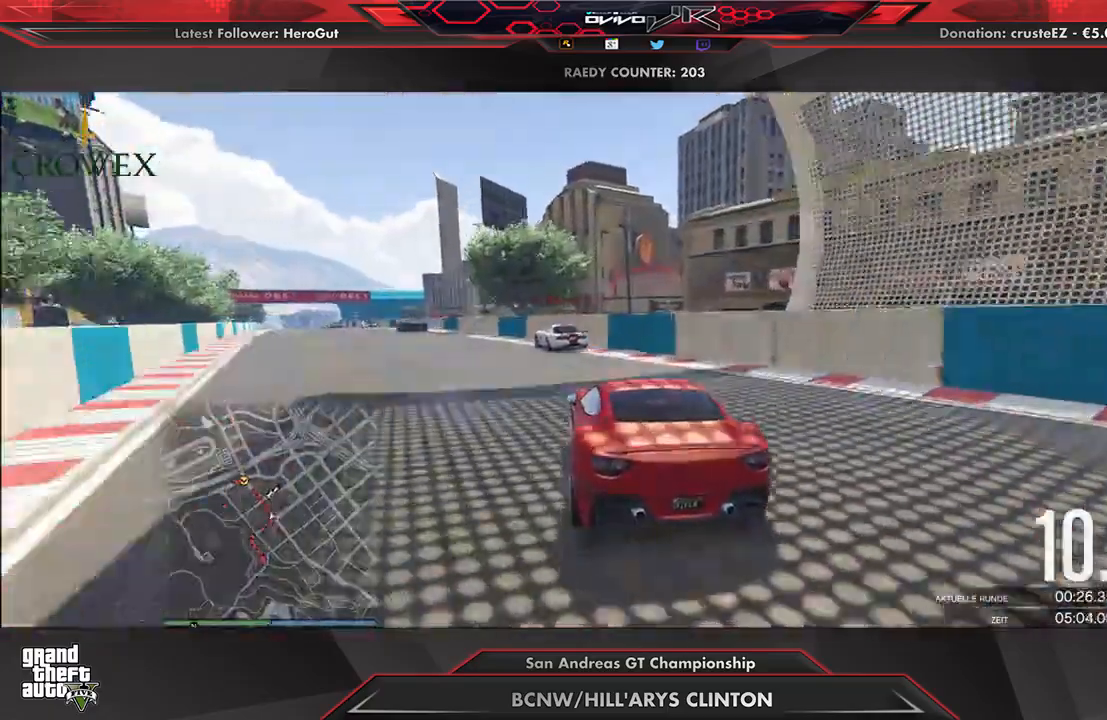
{"dt_ms": 500, "buttons": ["R2"], "left_stick": "left", "right_stick": "center", "events": [[42, "left_stick", "left"], [375, "left_stick", "center"], [438, "left_stick", "left"]]}
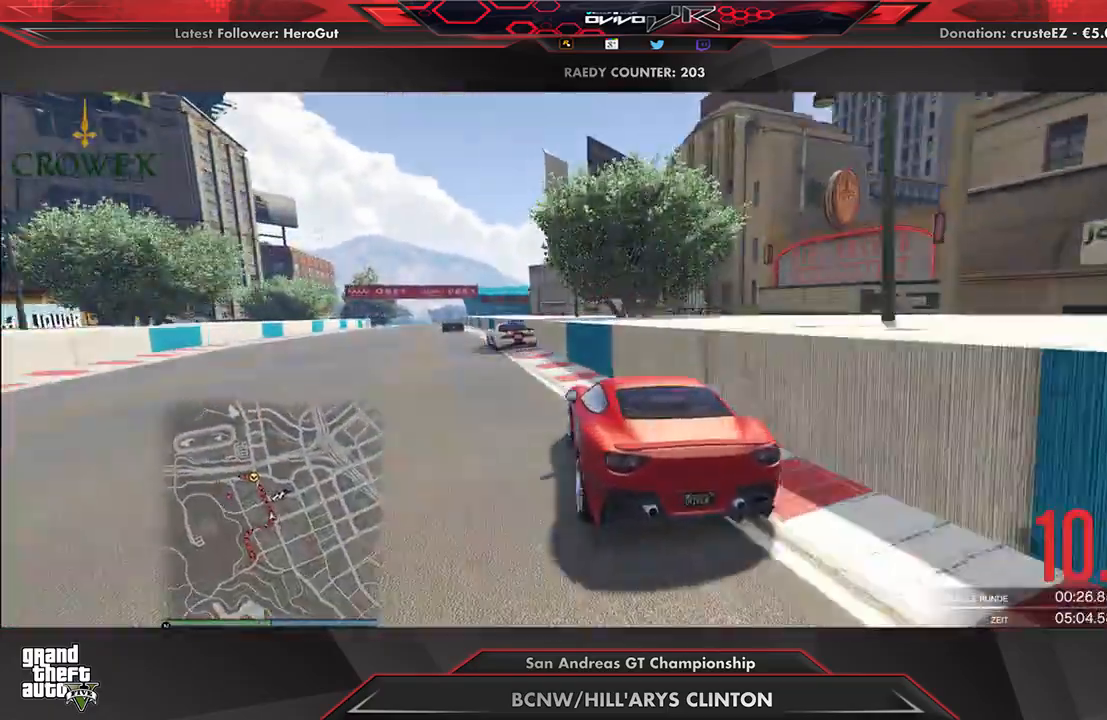
{"dt_ms": 500, "buttons": ["R2"], "left_stick": "center", "right_stick": "center", "events": [[83, "left_stick", "center"], [375, "left_stick", "right"], [438, "left_stick", "center"]]}